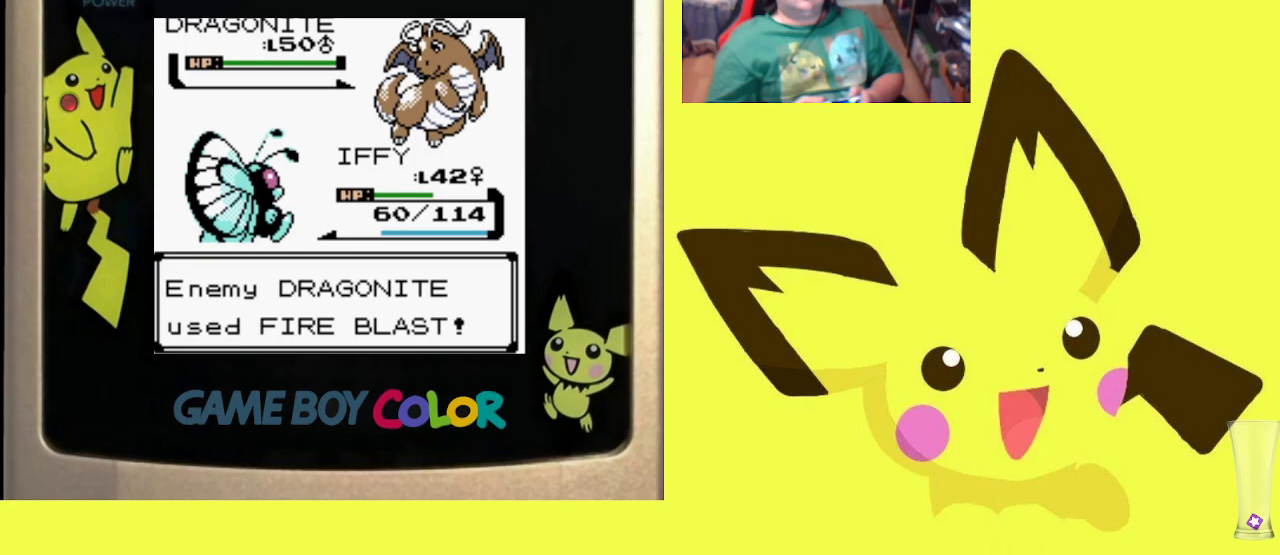
Gameplay with a controller (PlayStation layout); each line is a JSON object with the inputs held at the frame after it. "events" lists button and stick changes between this image and that frame as [ms after this image, input, new state], when the widget could be followed in between. Not read: left_stick right_stick.
{"buttons": ["CIRCLE"], "events": [[67, "CIRCLE", "down"], [150, "CIRCLE", "up"], [283, "CIRCLE", "down"], [383, "CIRCLE", "up"], [500, "CIRCLE", "down"]]}
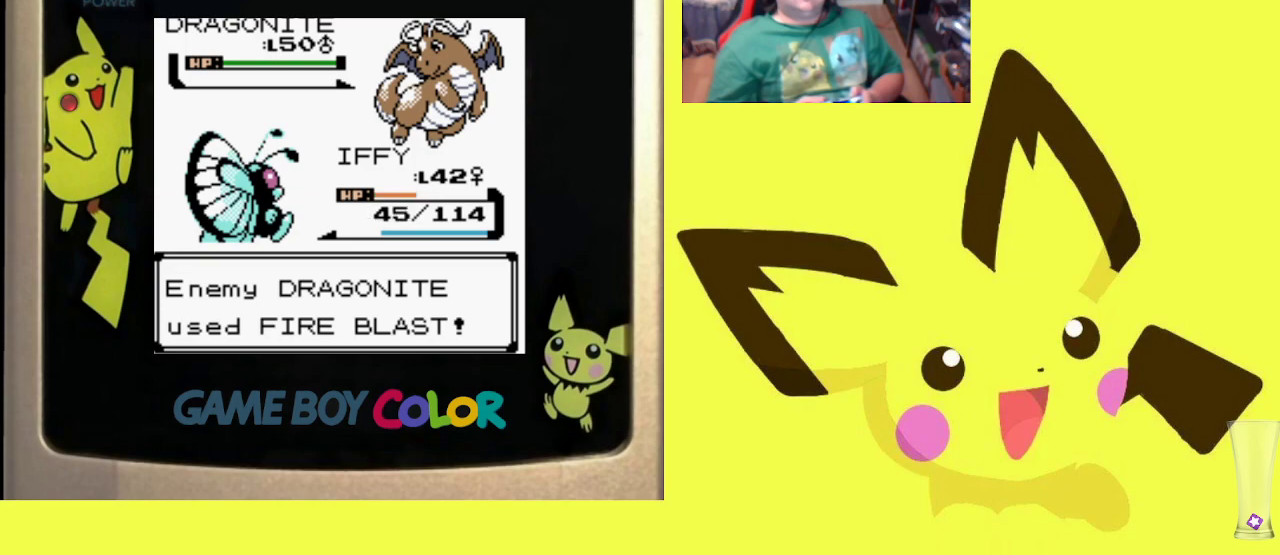
{"buttons": ["CIRCLE"], "events": [[100, "CIRCLE", "up"], [200, "CIRCLE", "down"], [317, "CIRCLE", "up"], [417, "CIRCLE", "down"]]}
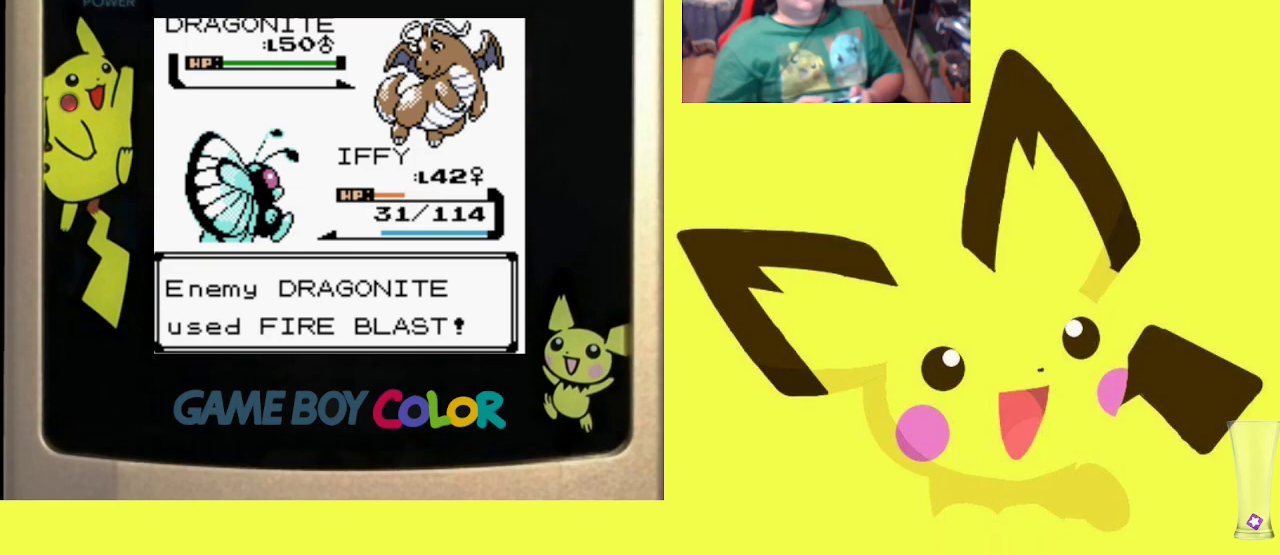
{"buttons": ["CIRCLE"], "events": [[17, "CIRCLE", "up"], [117, "CIRCLE", "down"], [200, "CIRCLE", "up"], [300, "CIRCLE", "down"], [400, "CIRCLE", "up"], [500, "CIRCLE", "down"]]}
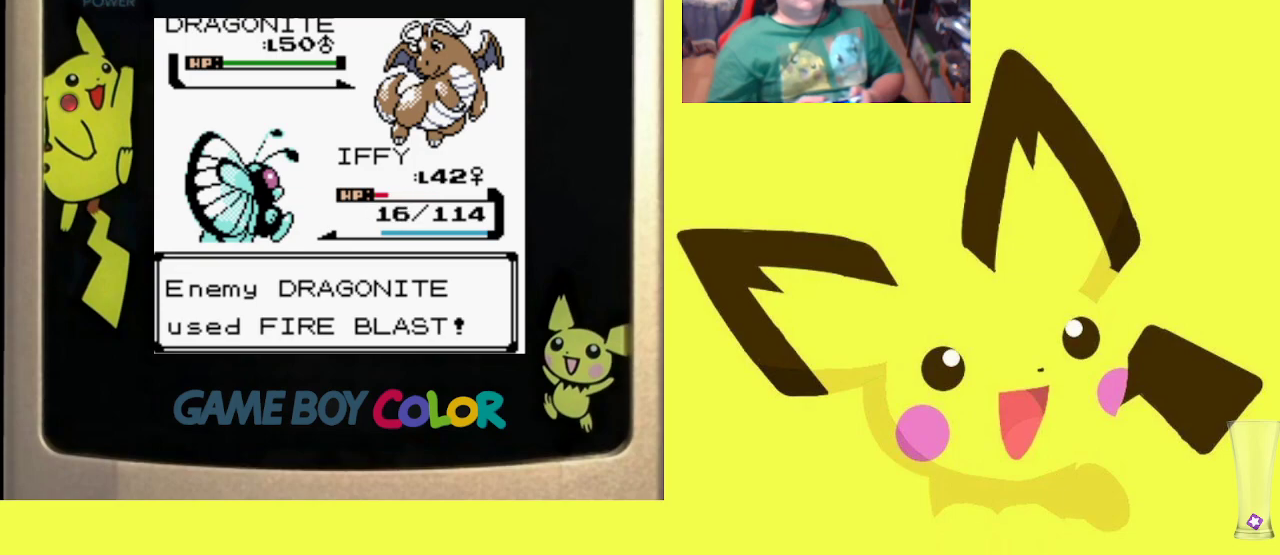
{"buttons": [], "events": [[83, "CIRCLE", "up"], [183, "CIRCLE", "down"], [283, "CIRCLE", "up"], [383, "CIRCLE", "down"], [483, "CIRCLE", "up"]]}
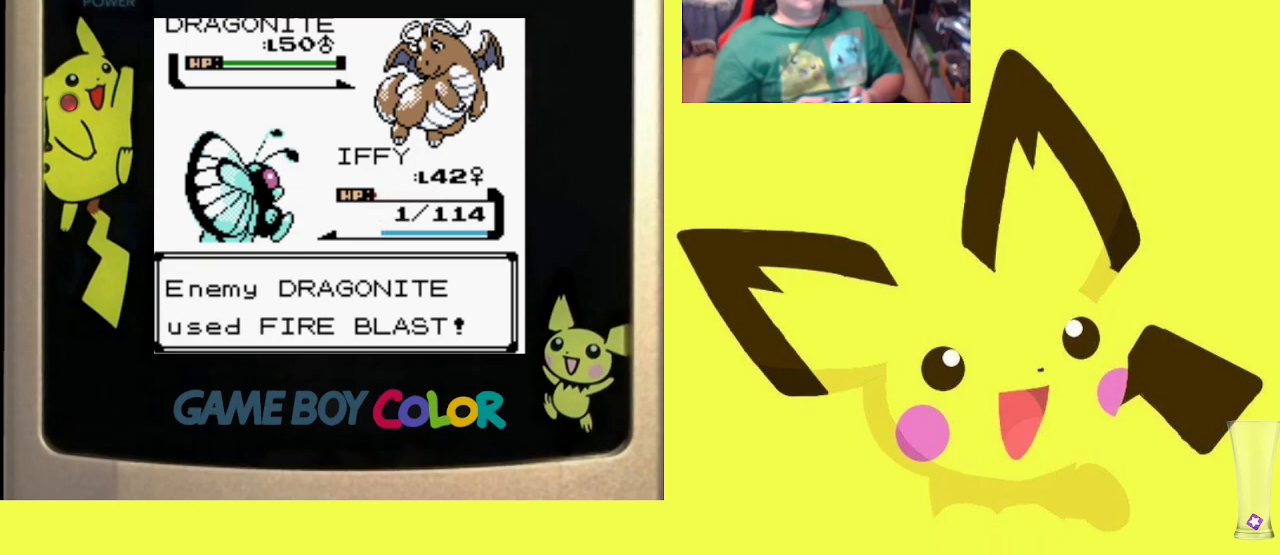
{"buttons": ["CIRCLE"], "events": [[83, "CIRCLE", "down"], [167, "CIRCLE", "up"], [250, "CIRCLE", "down"], [350, "CIRCLE", "up"], [433, "CIRCLE", "down"]]}
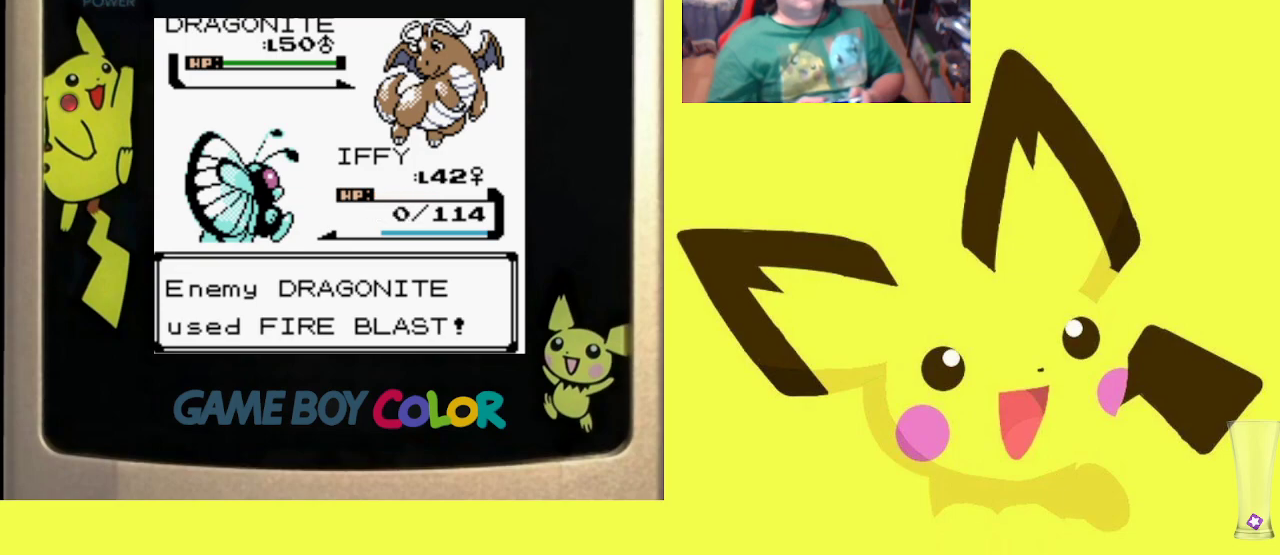
{"buttons": ["CIRCLE"], "events": [[17, "CIRCLE", "up"], [100, "CIRCLE", "down"], [200, "CIRCLE", "up"], [300, "CIRCLE", "down"], [383, "CIRCLE", "up"], [483, "CIRCLE", "down"]]}
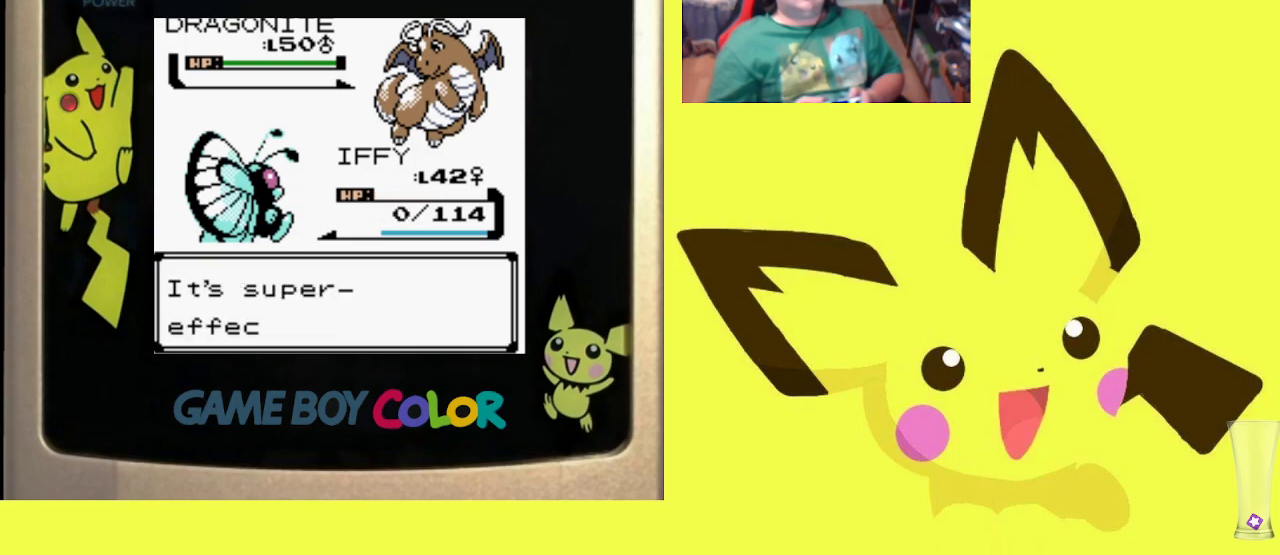
{"buttons": [], "events": [[83, "CIRCLE", "up"], [167, "CIRCLE", "down"], [250, "CIRCLE", "up"], [350, "CIRCLE", "down"], [450, "CIRCLE", "up"]]}
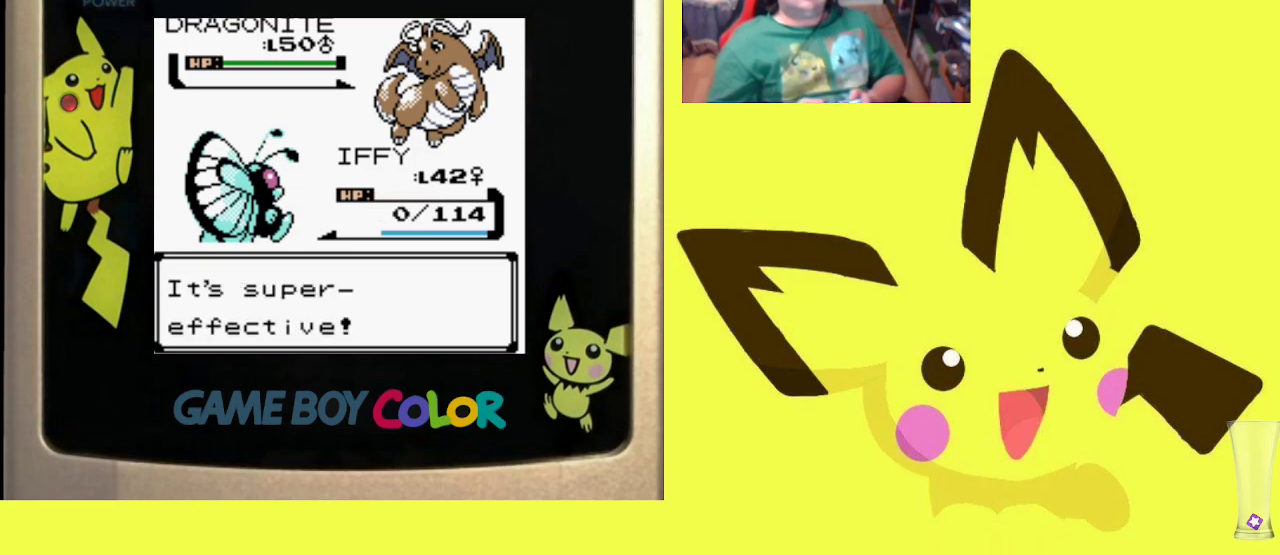
{"buttons": ["CIRCLE"], "events": [[50, "CIRCLE", "down"], [133, "CIRCLE", "up"], [233, "CIRCLE", "down"], [317, "CIRCLE", "up"], [417, "CIRCLE", "down"]]}
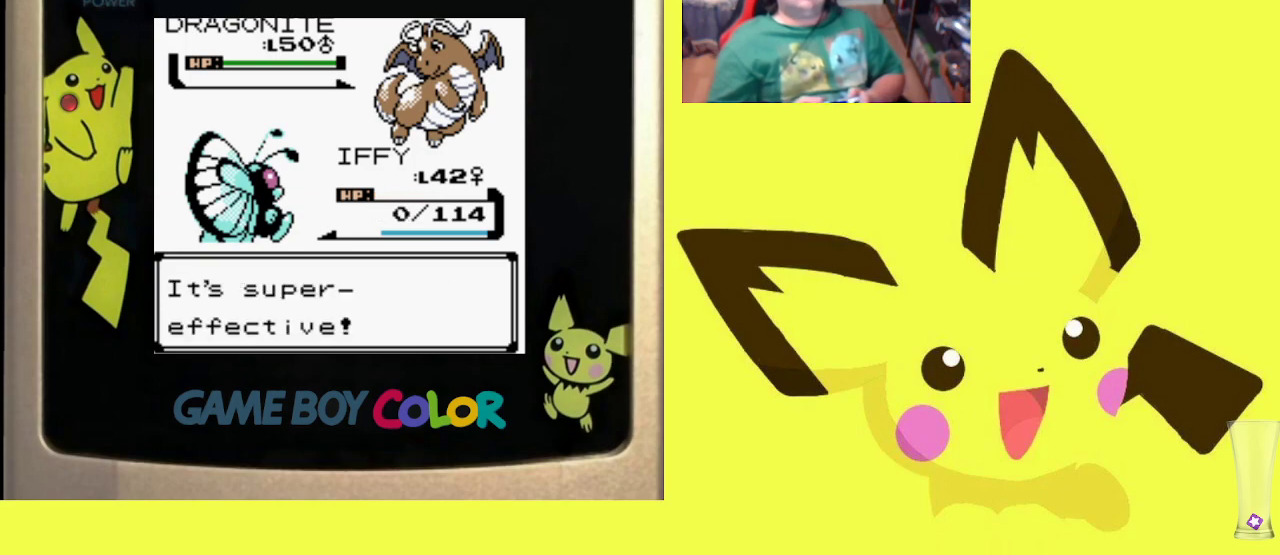
{"buttons": [], "events": [[17, "CIRCLE", "up"], [133, "CIRCLE", "down"], [233, "CIRCLE", "up"], [317, "CIRCLE", "down"], [433, "CIRCLE", "up"]]}
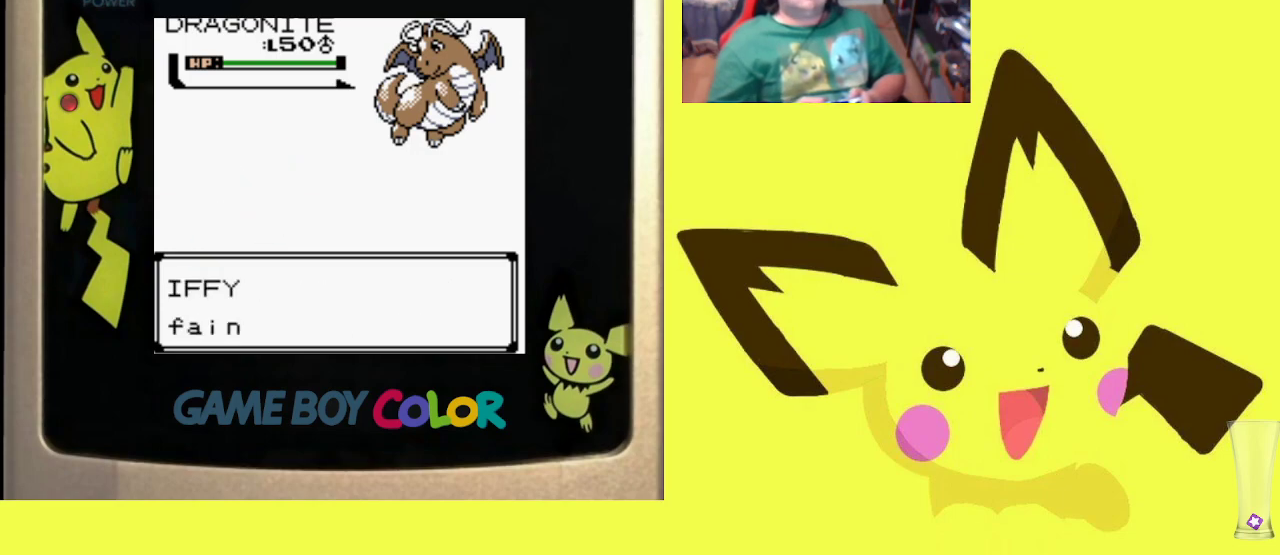
{"buttons": [], "events": [[167, "CIRCLE", "down"], [300, "CIRCLE", "up"]]}
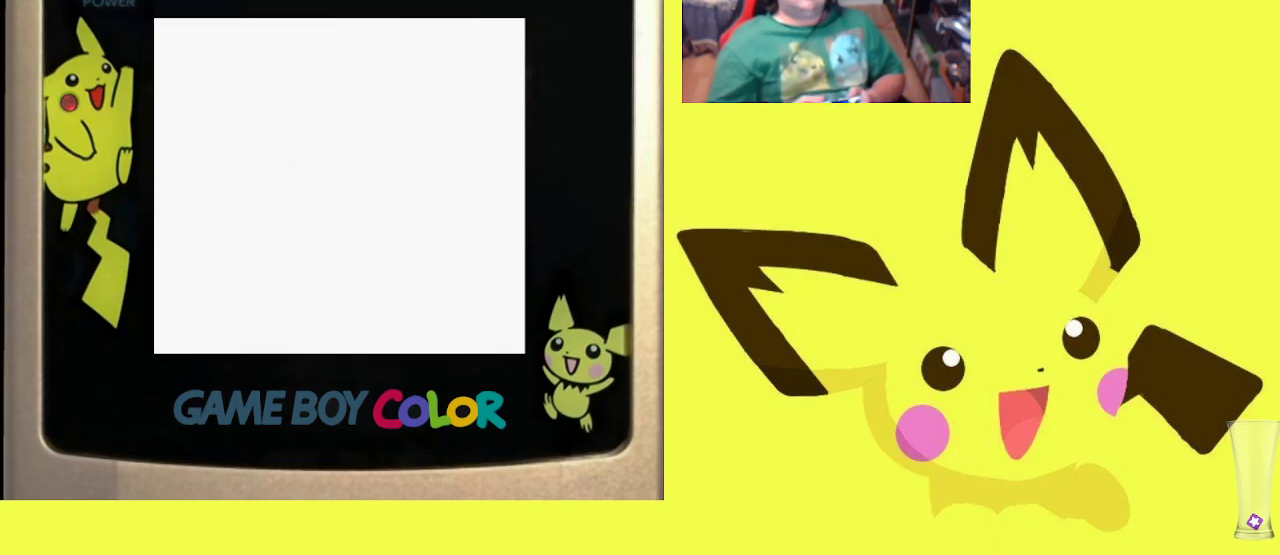
{"buttons": ["DPAD_UP"], "events": [[400, "DPAD_UP", "down"]]}
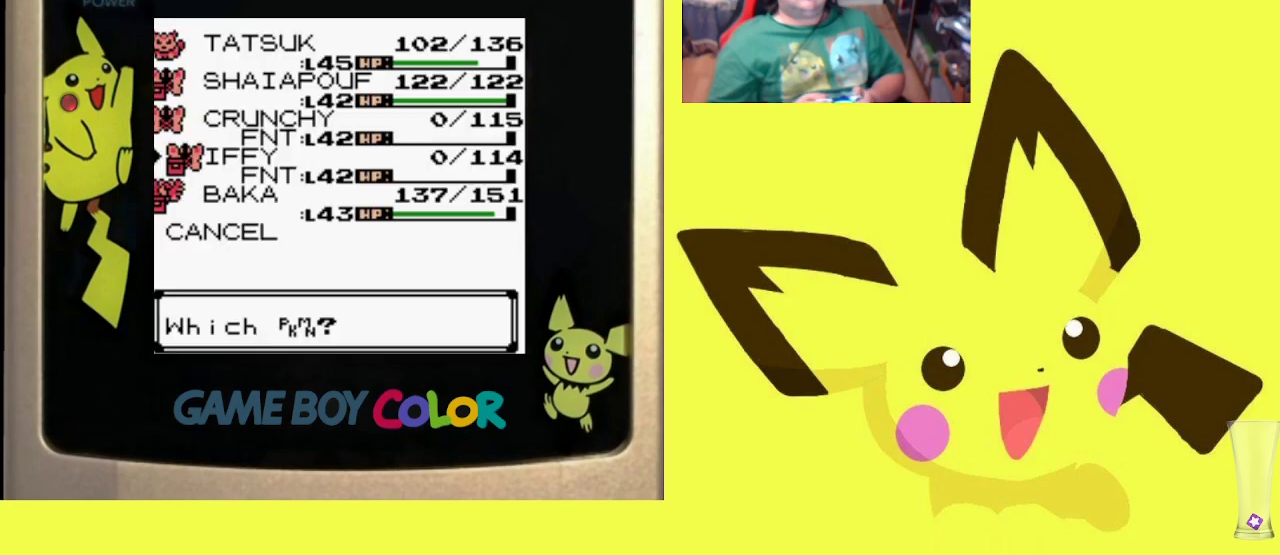
{"buttons": [], "events": [[33, "DPAD_UP", "up"], [150, "DPAD_UP", "down"], [267, "DPAD_UP", "up"]]}
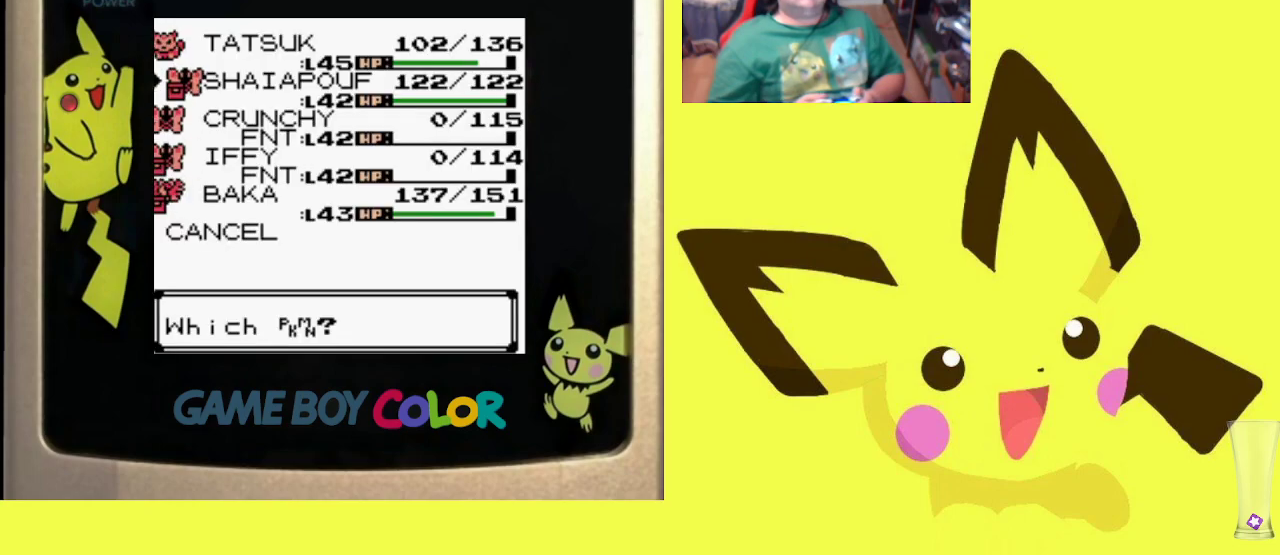
{"buttons": [], "events": []}
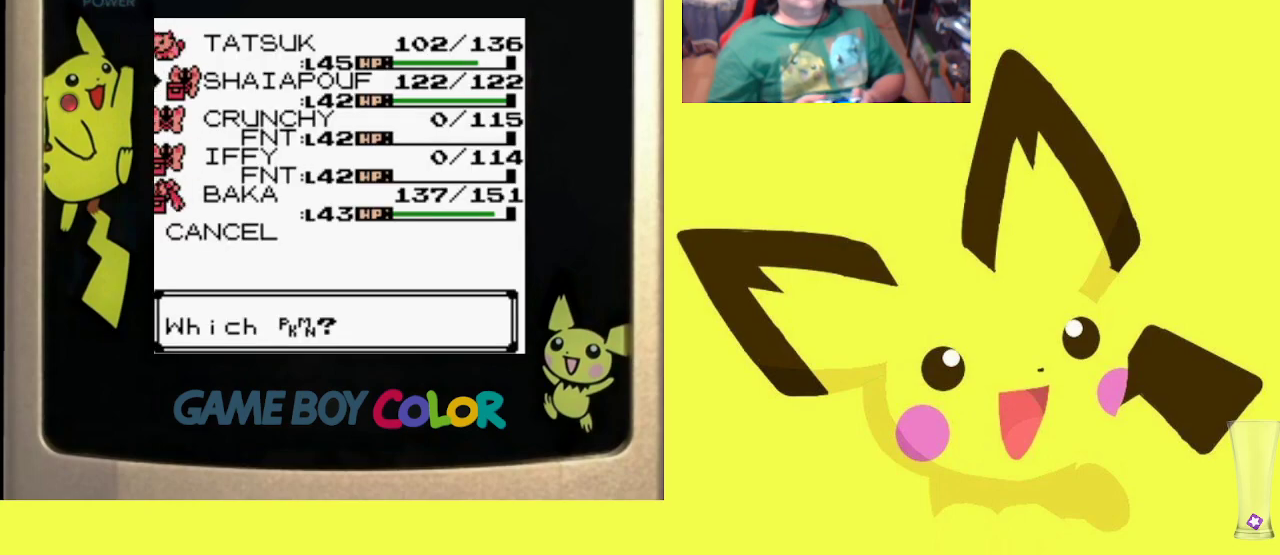
{"buttons": [], "events": [[350, "DPAD_DOWN", "down"], [450, "DPAD_DOWN", "up"]]}
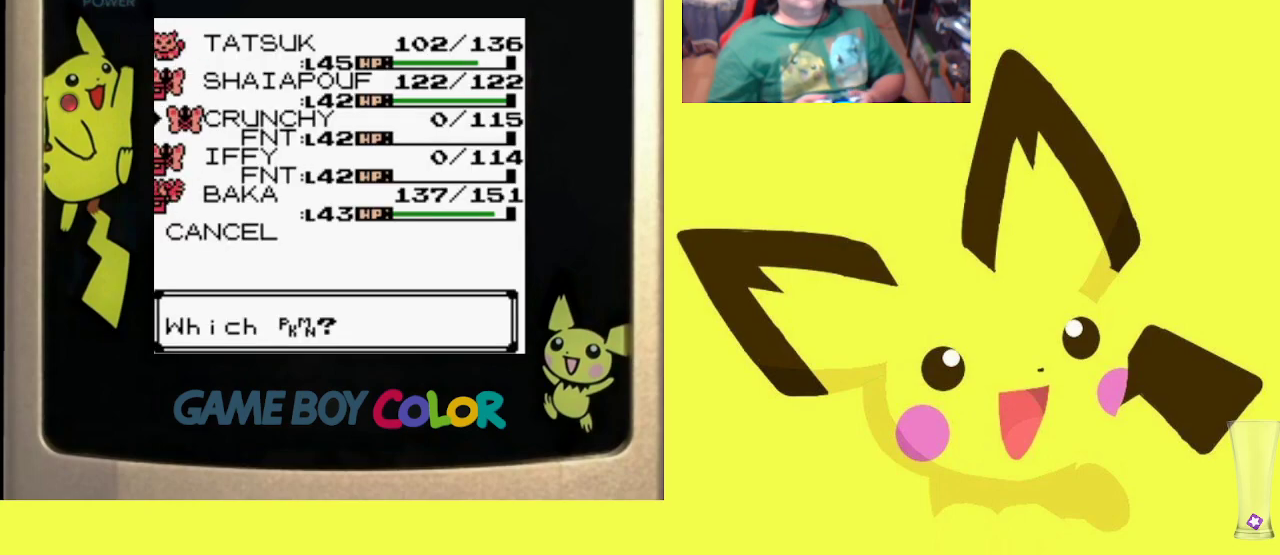
{"buttons": [], "events": [[17, "DPAD_DOWN", "down"], [100, "DPAD_DOWN", "up"], [183, "DPAD_DOWN", "down"], [300, "DPAD_DOWN", "up"]]}
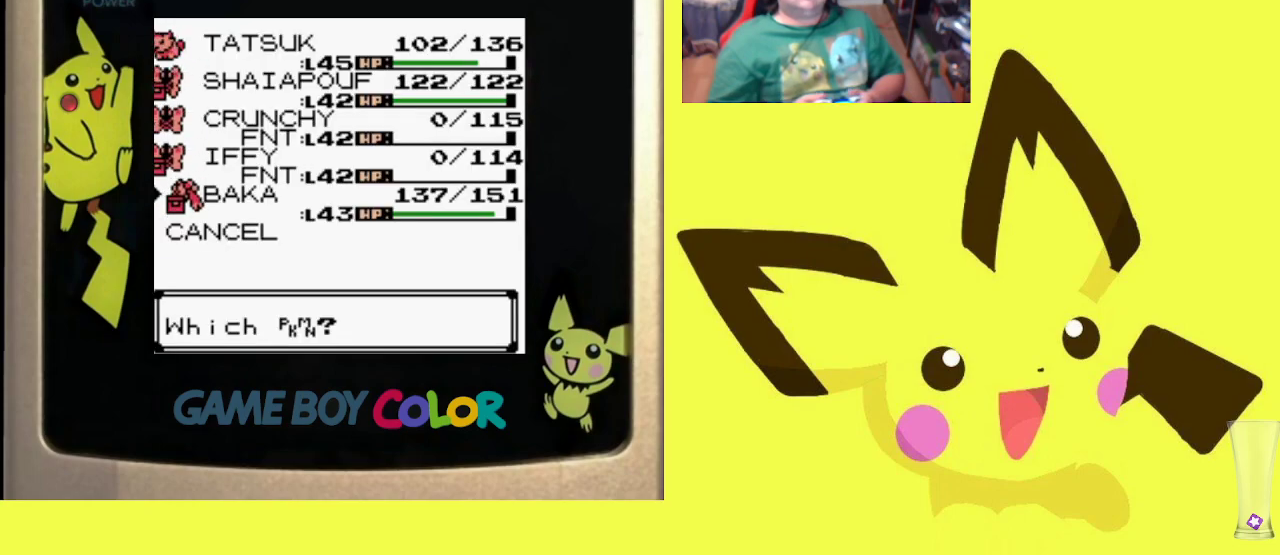
{"buttons": ["CIRCLE"], "events": [[33, "CIRCLE", "down"], [150, "CIRCLE", "up"], [233, "CIRCLE", "down"], [333, "CIRCLE", "up"], [450, "CIRCLE", "down"]]}
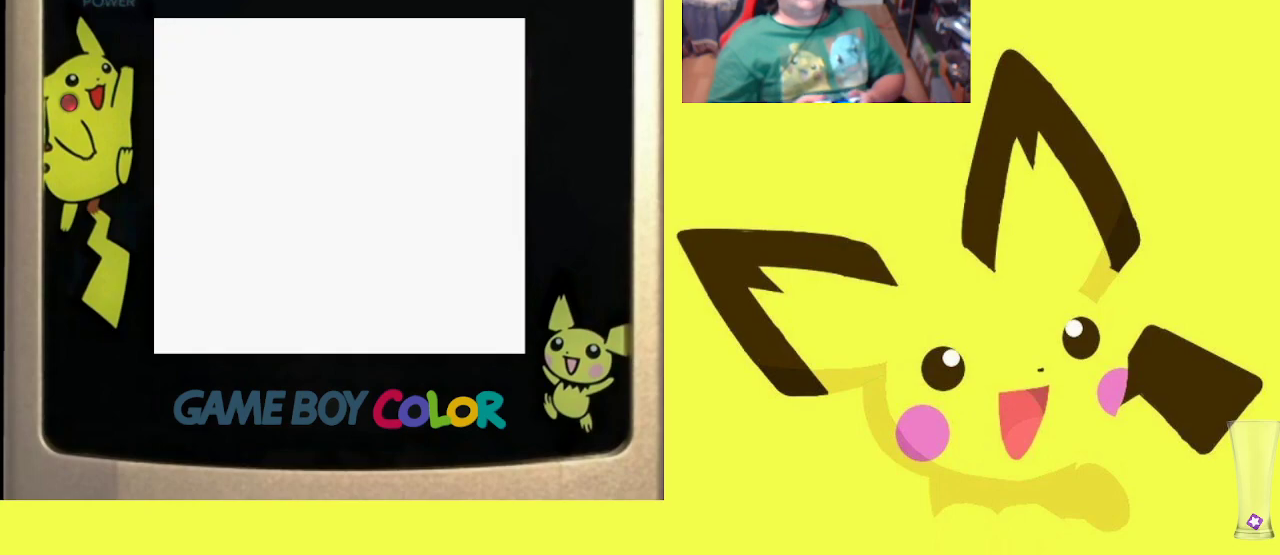
{"buttons": [], "events": [[17, "CIRCLE", "up"], [133, "CIRCLE", "down"], [233, "CIRCLE", "up"], [333, "CIRCLE", "down"], [417, "CIRCLE", "up"]]}
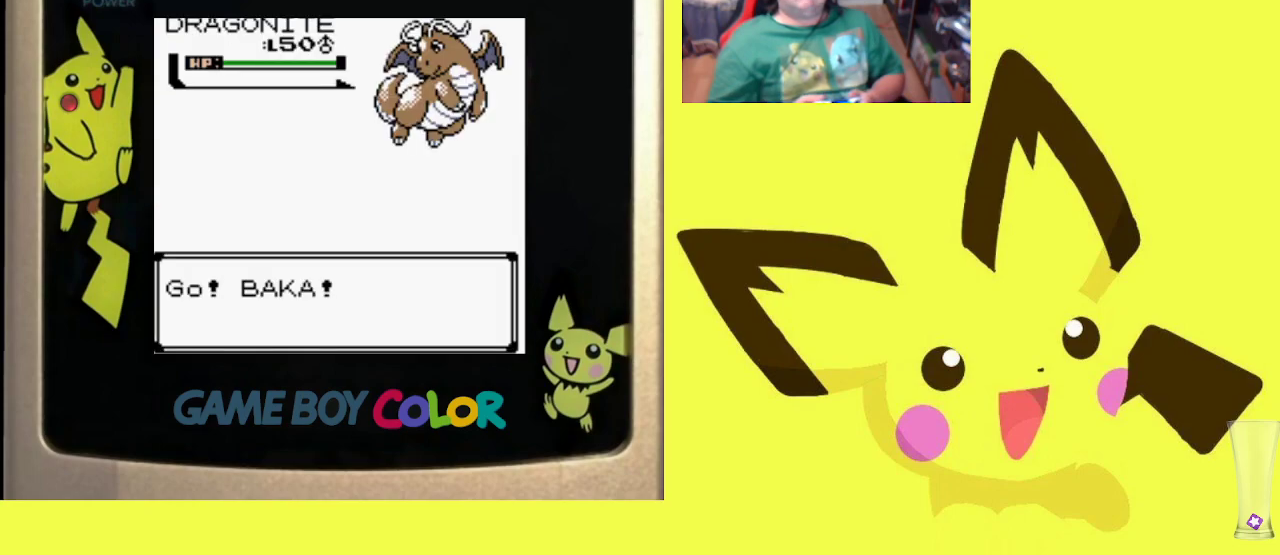
{"buttons": [], "events": [[33, "CIRCLE", "down"], [117, "CIRCLE", "up"], [233, "CIRCLE", "down"], [333, "CIRCLE", "up"]]}
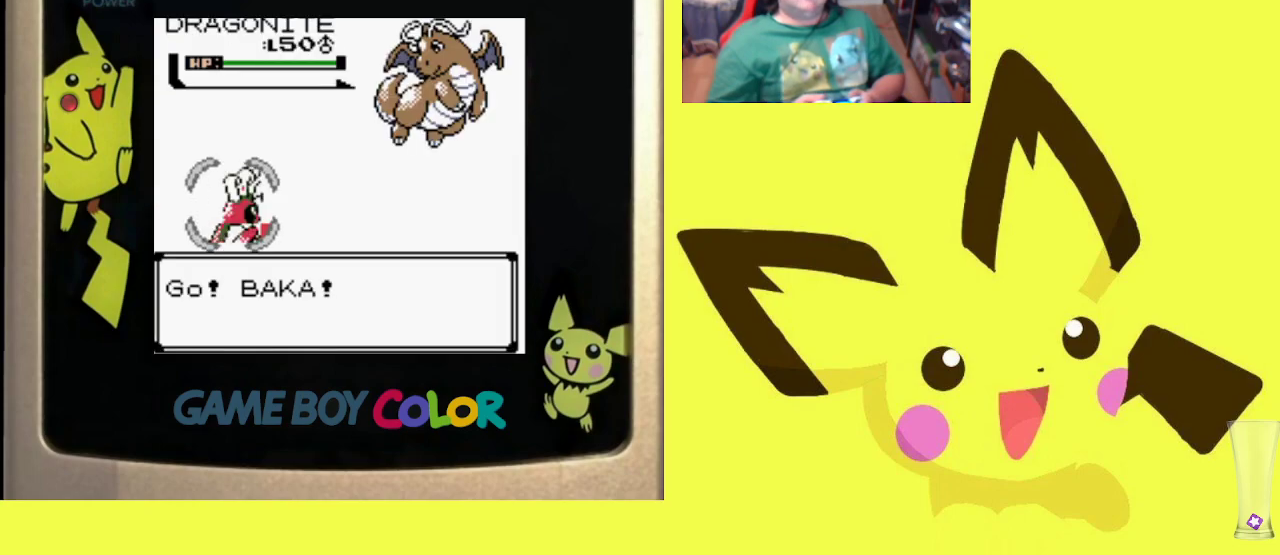
{"buttons": [], "events": []}
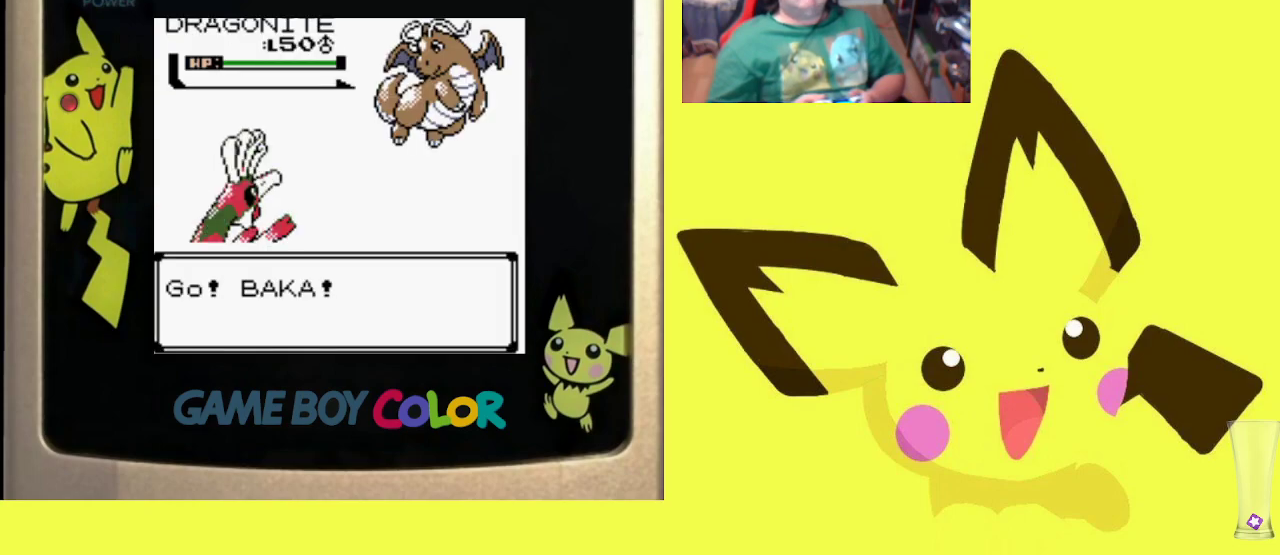
{"buttons": [], "events": []}
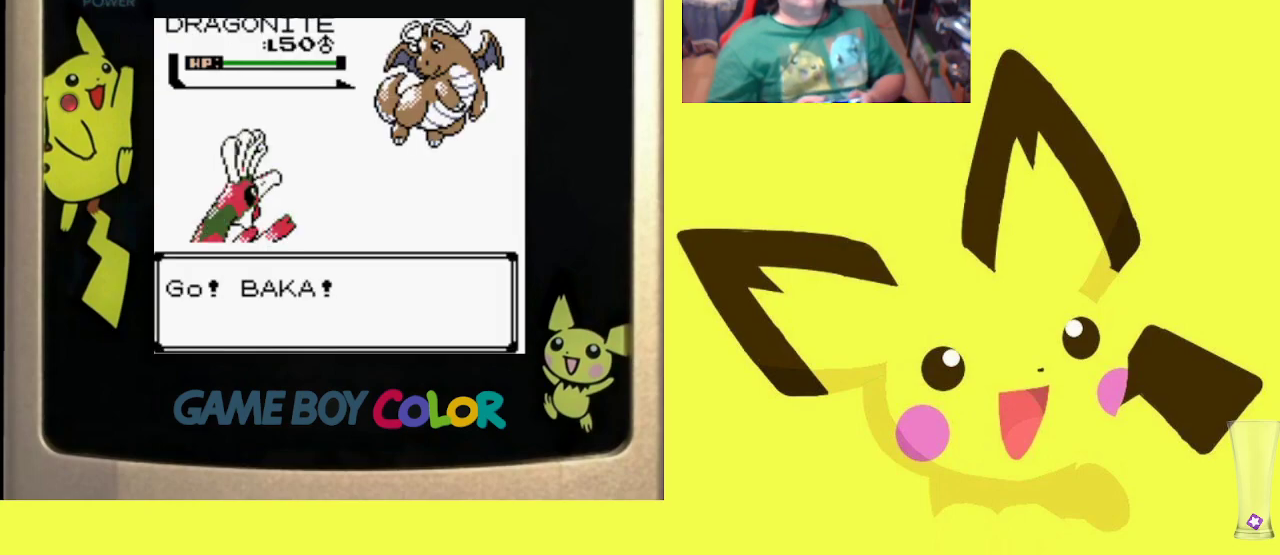
{"buttons": [], "events": []}
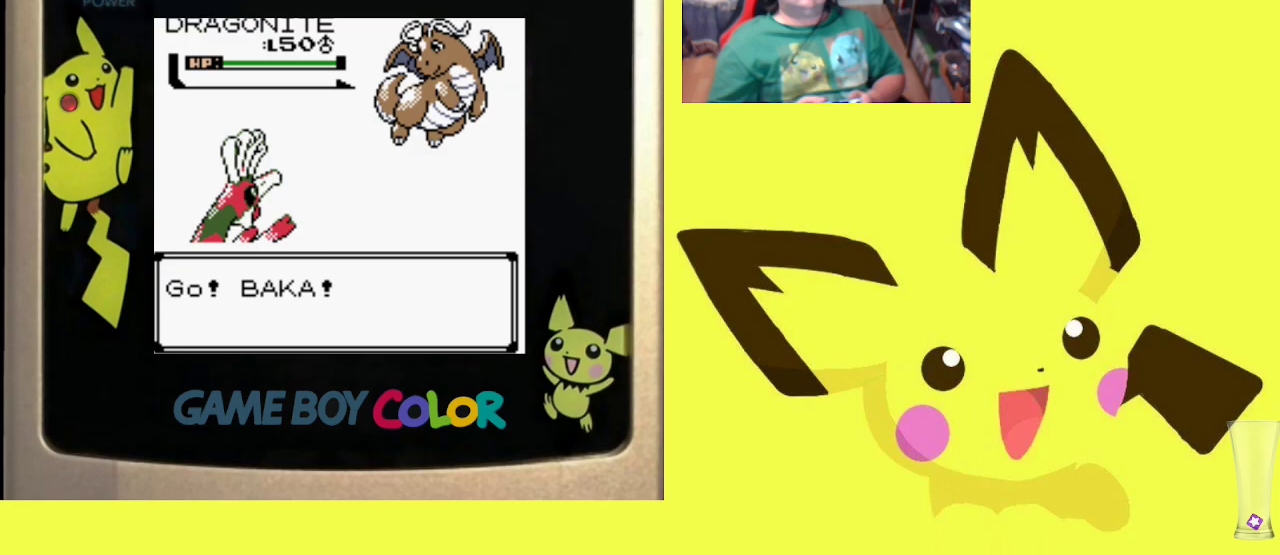
{"buttons": [], "events": []}
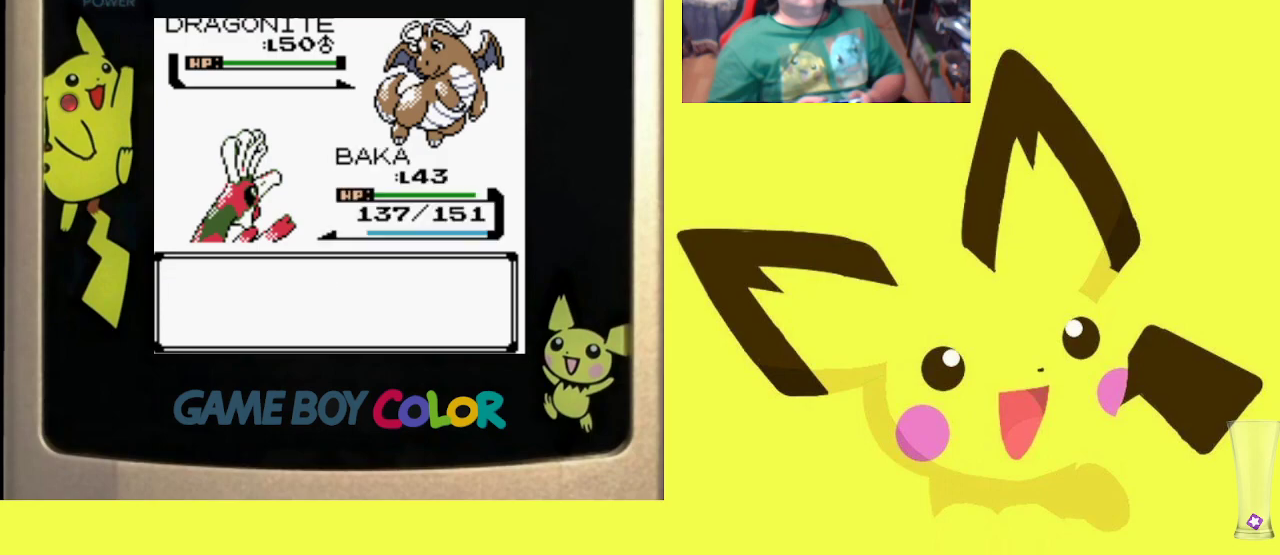
{"buttons": [], "events": []}
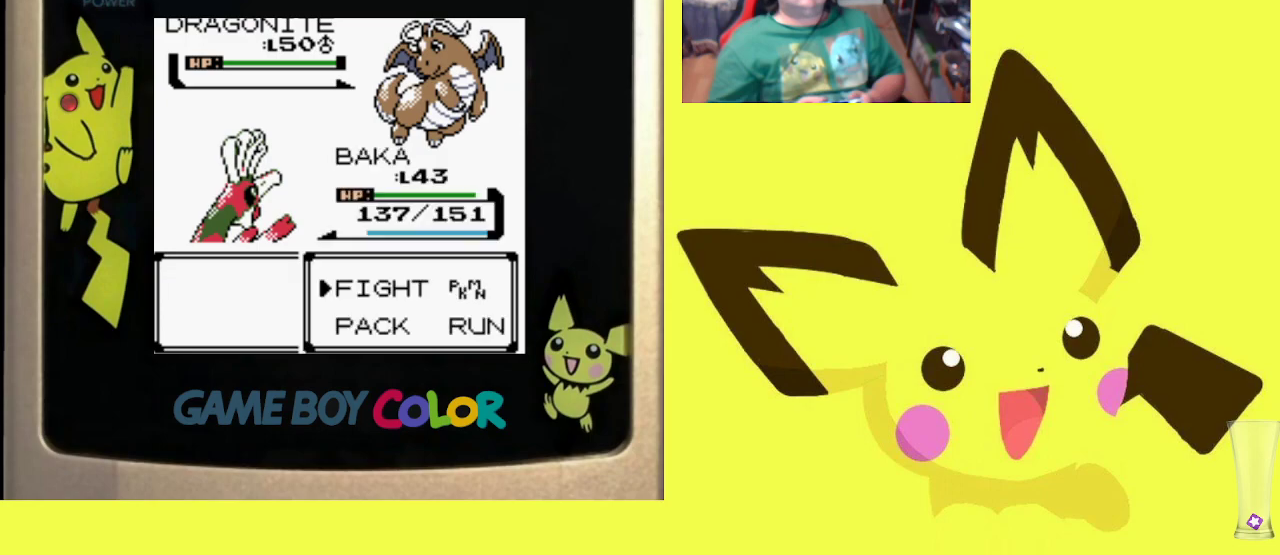
{"buttons": [], "events": [[67, "CIRCLE", "down"], [217, "CIRCLE", "up"]]}
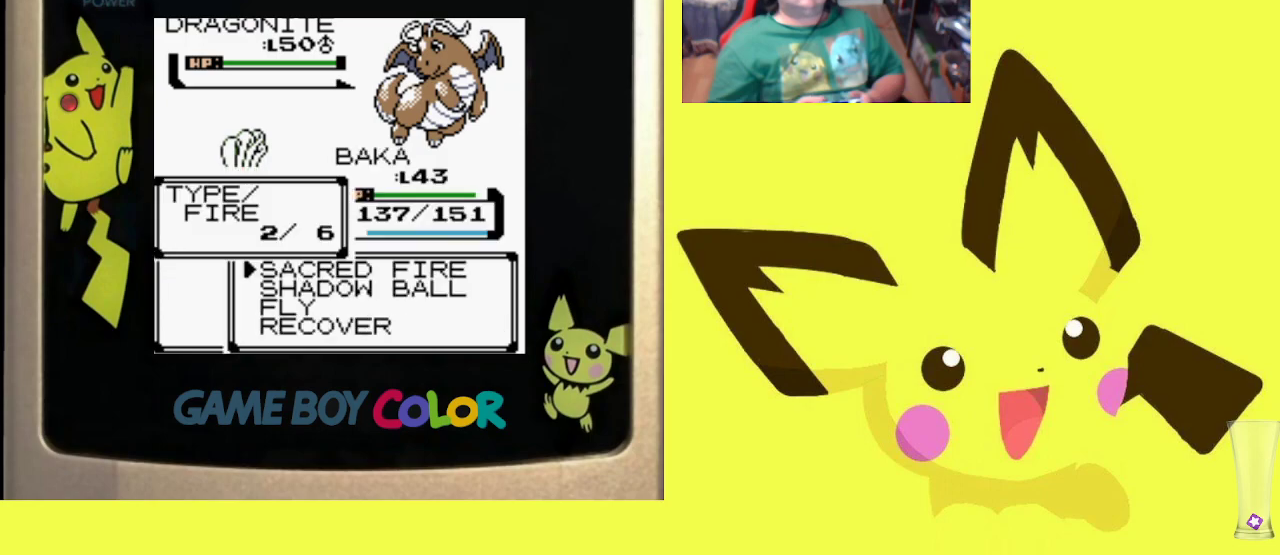
{"buttons": [], "events": []}
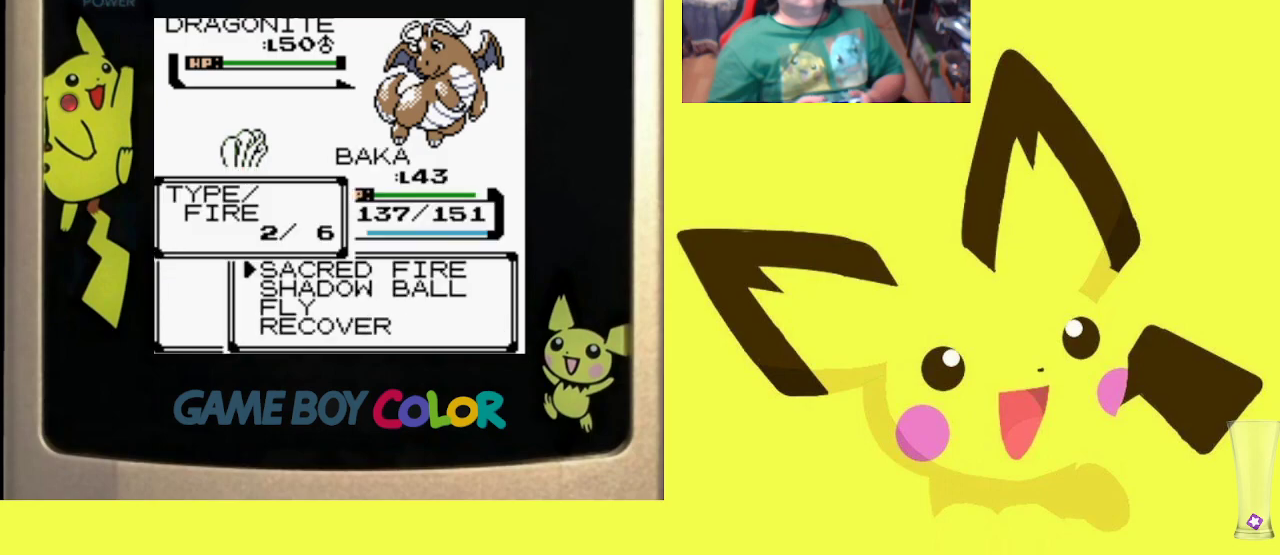
{"buttons": ["CIRCLE"], "events": [[267, "CIRCLE", "down"], [383, "CIRCLE", "up"], [467, "CIRCLE", "down"]]}
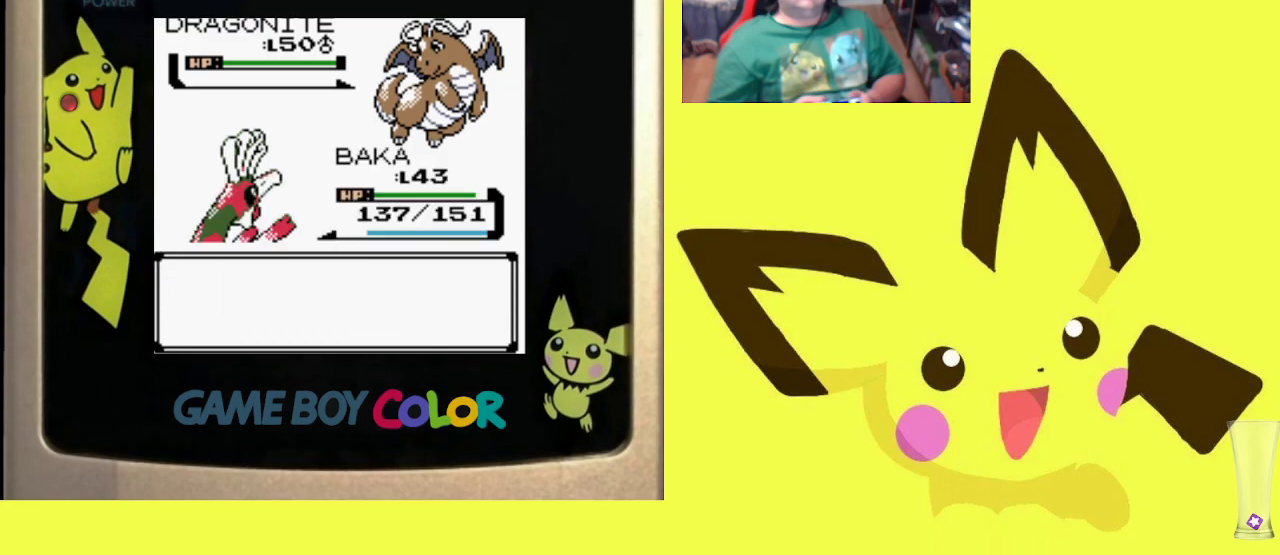
{"buttons": [], "events": [[83, "CIRCLE", "up"], [167, "CIRCLE", "down"], [267, "CIRCLE", "up"], [383, "CIRCLE", "down"], [483, "CIRCLE", "up"]]}
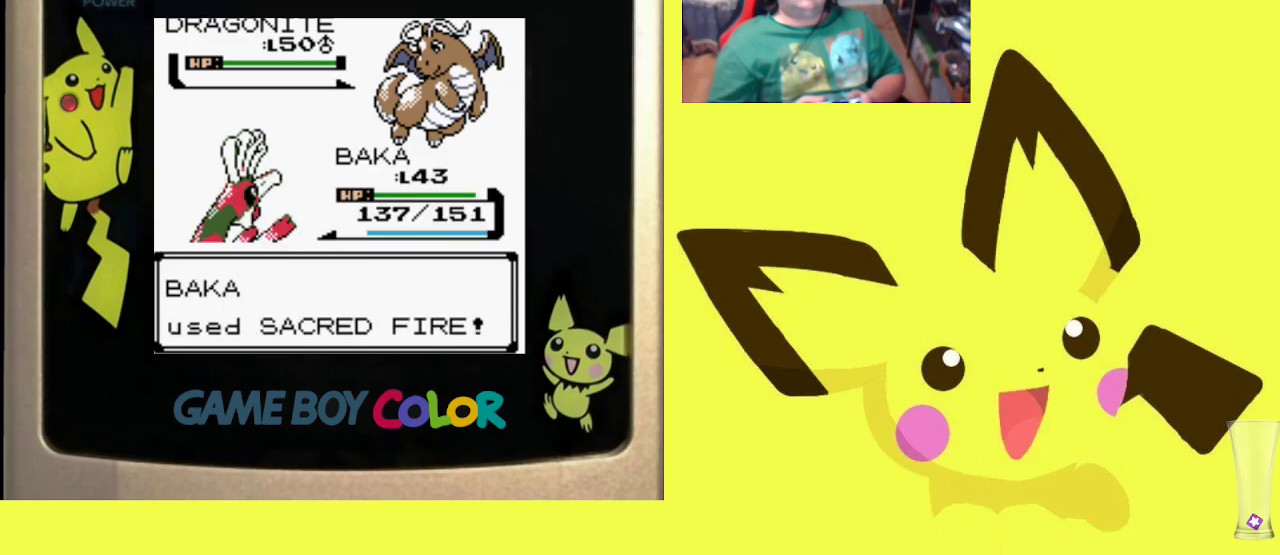
{"buttons": ["CIRCLE"], "events": [[450, "CIRCLE", "down"]]}
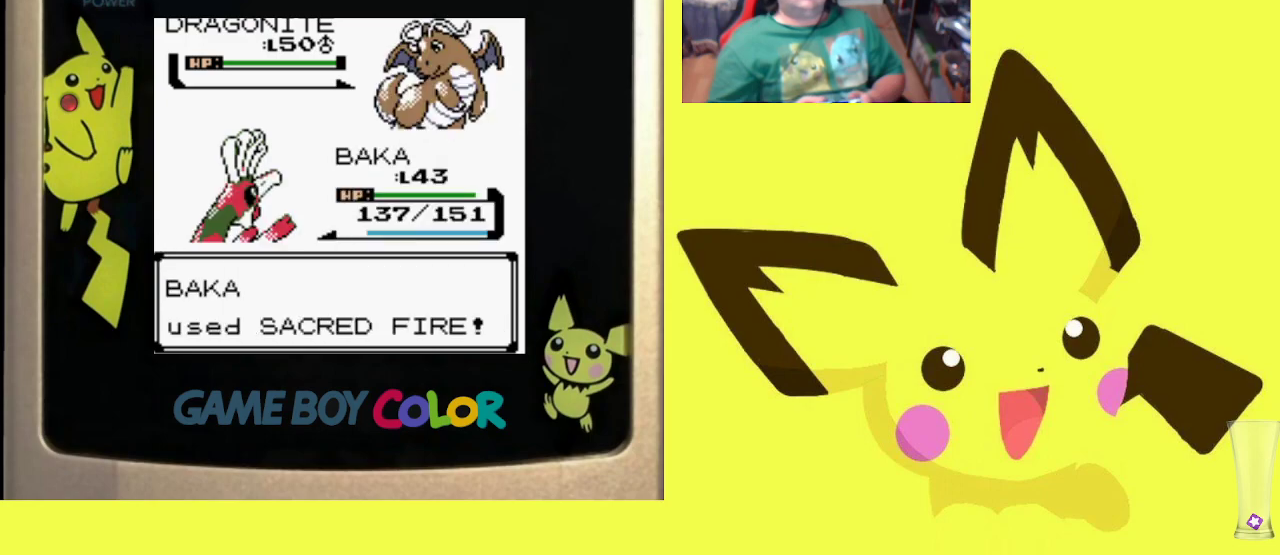
{"buttons": ["CIRCLE"], "events": [[83, "CIRCLE", "up"], [183, "CIRCLE", "down"], [283, "CIRCLE", "up"], [400, "CIRCLE", "down"]]}